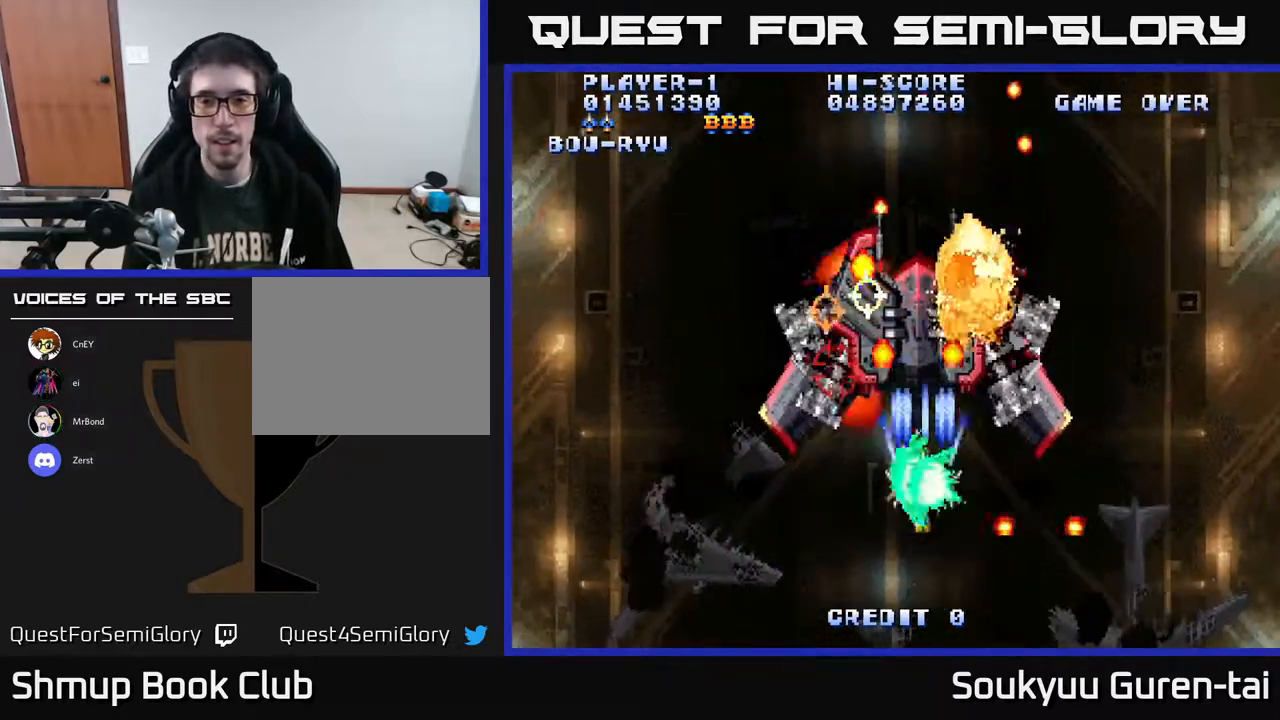
Gameplay with a controller (Xbox layout); each line is a JSON object with the inputs held at the frame after it. "events" lists button and stick changes between this image and that frame as [ms after this image, input, new state], when the widget could be followed in between. Not read: GUIDE L3 R3 left_stick.
{"buttons": ["A"], "right_stick": "center", "events": [[383, "DPAD_DOWN", "up"]]}
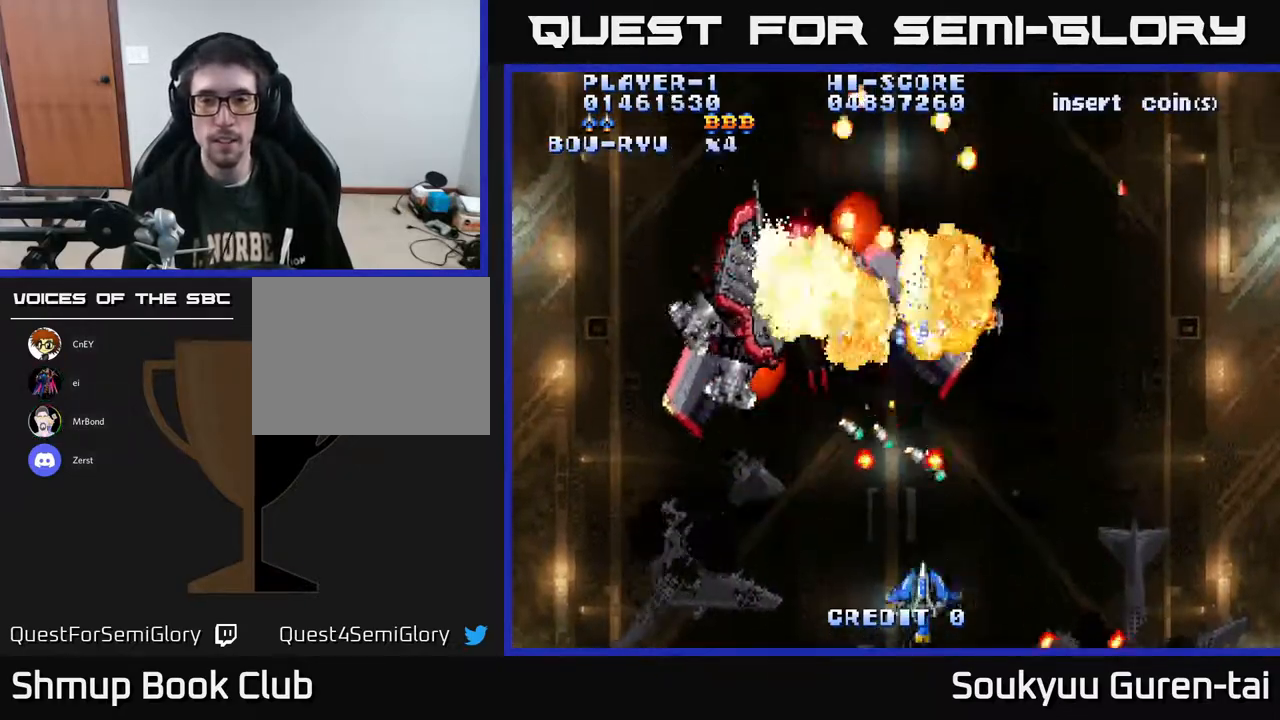
{"buttons": ["A", "DPAD_UP", "DPAD_LEFT"], "right_stick": "center", "events": [[33, "DPAD_RIGHT", "down"], [217, "DPAD_UP", "down"], [317, "DPAD_RIGHT", "up"], [467, "DPAD_LEFT", "down"]]}
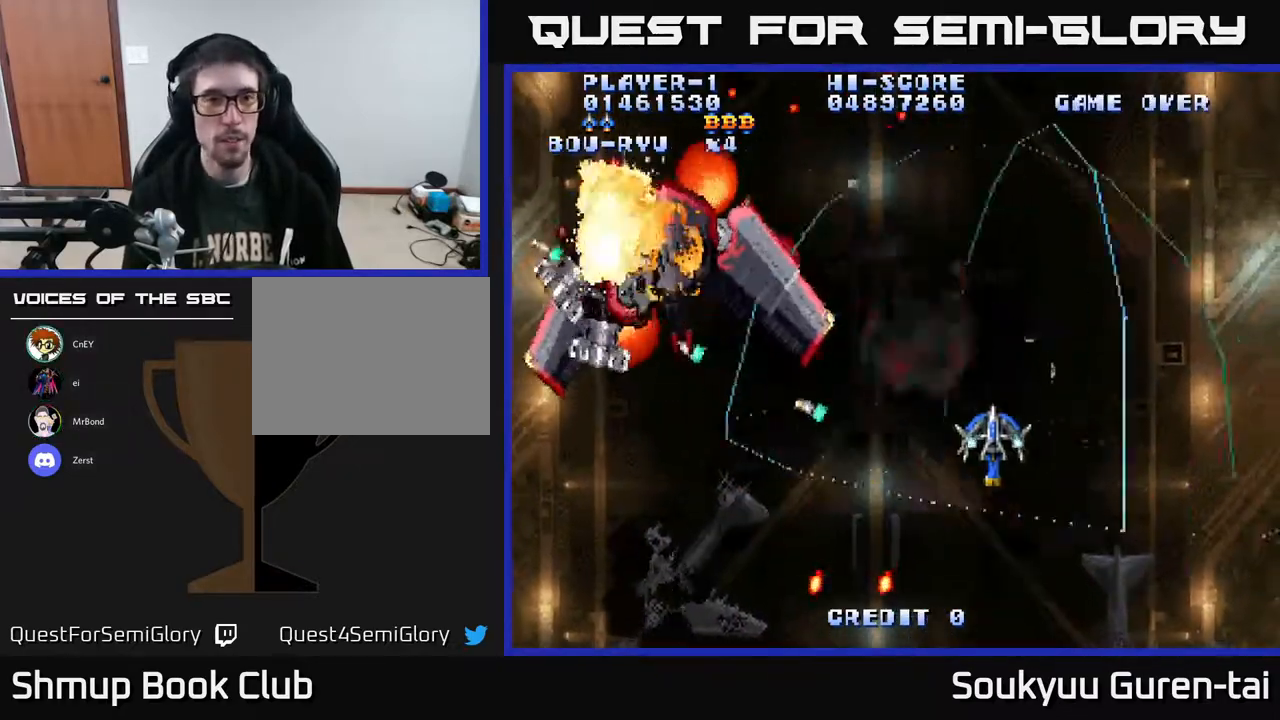
{"buttons": ["A", "DPAD_LEFT"], "right_stick": "center", "events": [[83, "DPAD_UP", "up"]]}
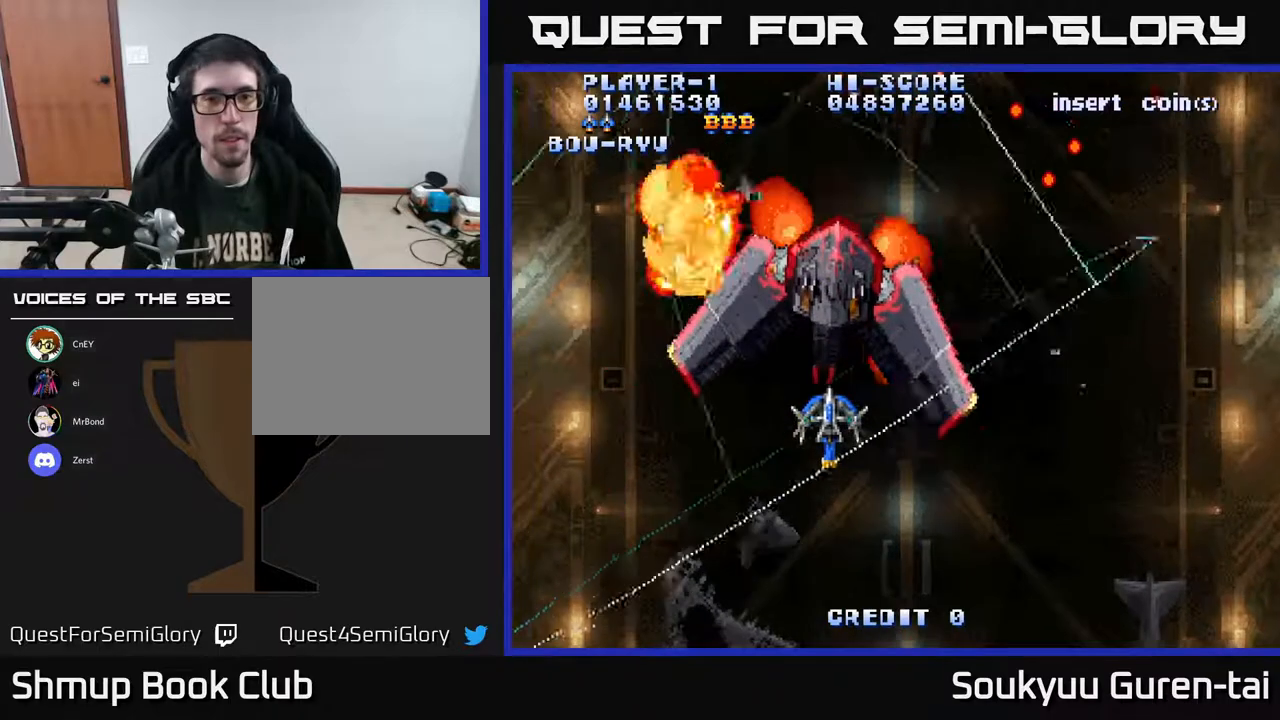
{"buttons": ["A", "DPAD_LEFT"], "right_stick": "center", "events": [[83, "DPAD_LEFT", "up"], [100, "DPAD_RIGHT", "down"], [233, "DPAD_DOWN", "down"], [300, "DPAD_DOWN", "up"], [383, "DPAD_UP", "down"], [400, "DPAD_RIGHT", "up"], [450, "DPAD_LEFT", "down"], [467, "DPAD_UP", "up"]]}
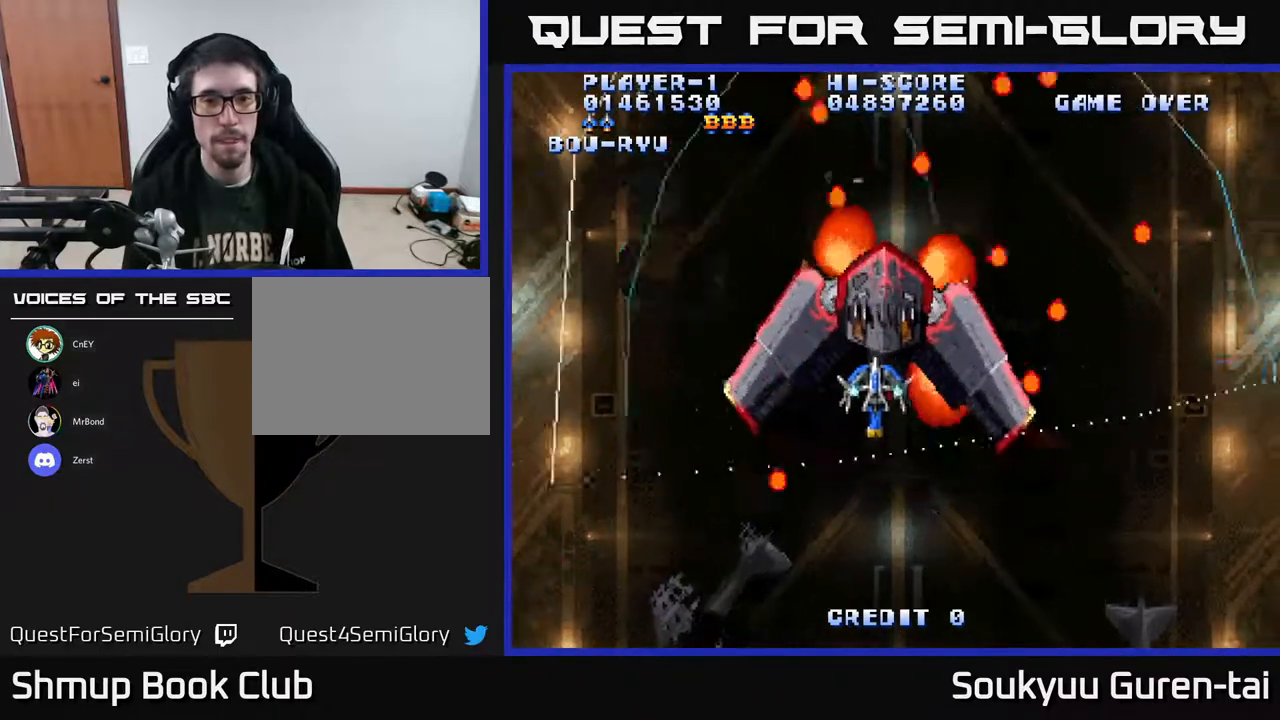
{"buttons": [], "right_stick": "center", "events": [[17, "DPAD_DOWN", "down"], [33, "DPAD_LEFT", "up"], [133, "A", "up"], [167, "A", "down"], [167, "DPAD_DOWN", "up"], [267, "A", "up"], [333, "A", "down"], [400, "A", "up"]]}
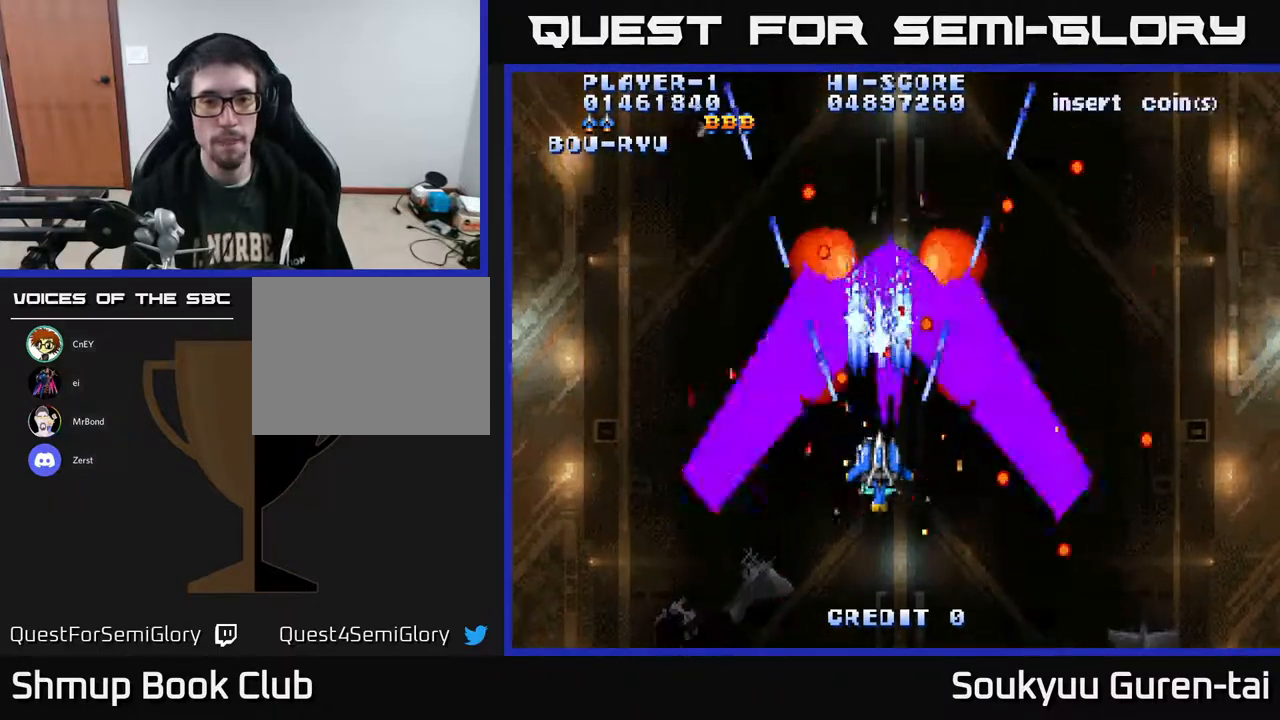
{"buttons": ["A"], "right_stick": "center", "events": [[183, "DPAD_RIGHT", "down"], [200, "A", "down"], [217, "DPAD_RIGHT", "up"], [233, "A", "up"], [283, "A", "down"]]}
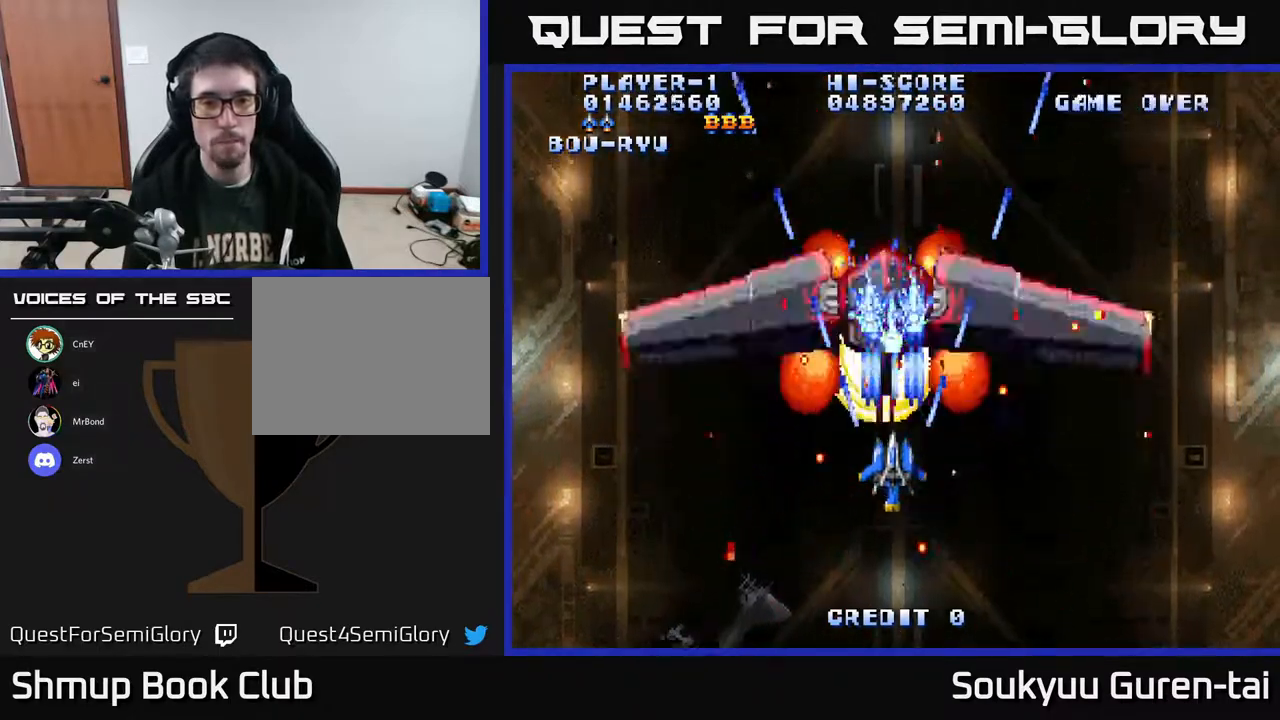
{"buttons": [], "right_stick": "center", "events": [[100, "A", "up"], [150, "A", "down"], [217, "A", "up"], [333, "A", "down"], [433, "A", "up"]]}
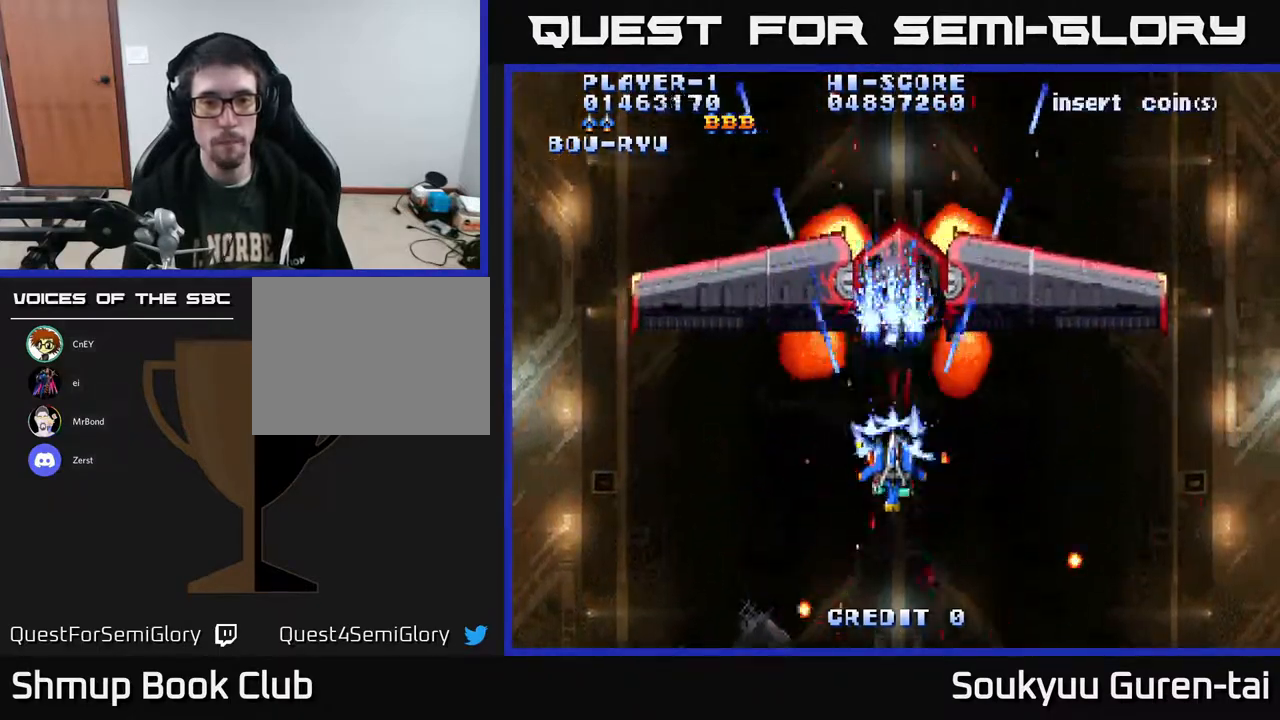
{"buttons": ["A", "DPAD_DOWN", "DPAD_RIGHT"], "right_stick": "center", "events": [[283, "A", "down"], [450, "DPAD_DOWN", "down"], [450, "DPAD_RIGHT", "down"]]}
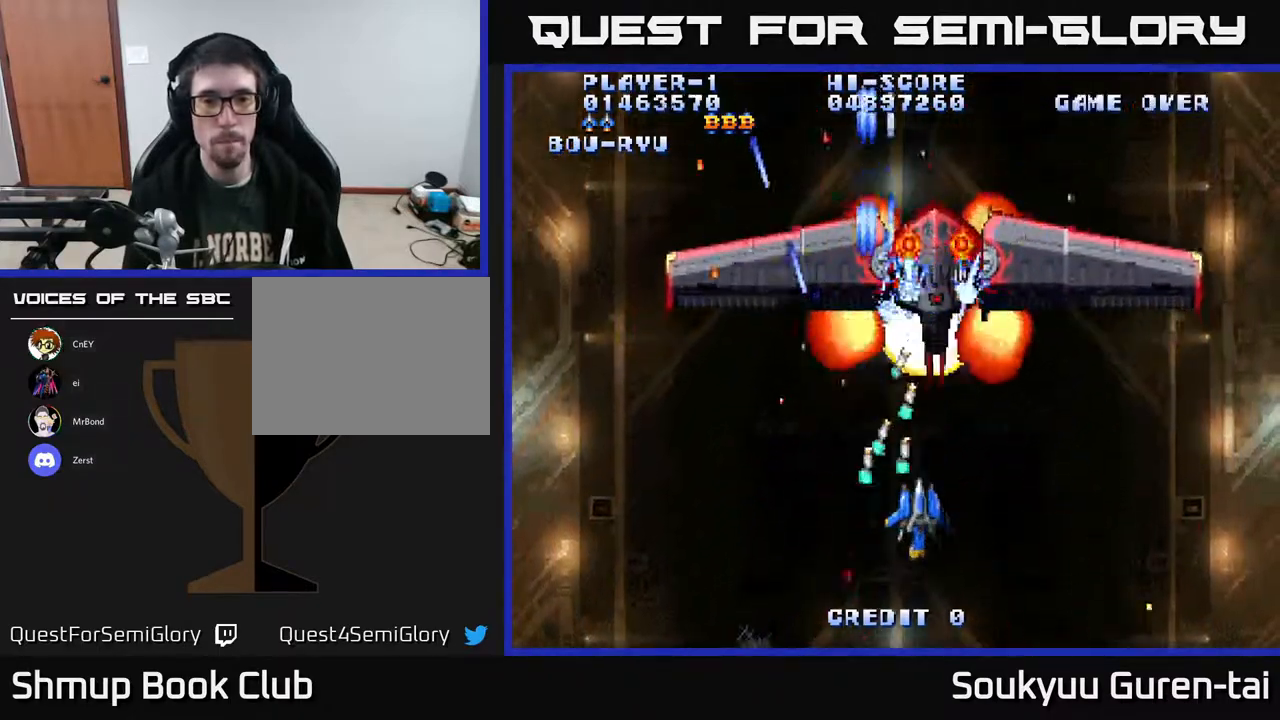
{"buttons": ["A", "DPAD_UP", "DPAD_LEFT"], "right_stick": "center", "events": [[217, "DPAD_DOWN", "up"], [233, "DPAD_RIGHT", "up"], [267, "DPAD_UP", "down"], [433, "DPAD_LEFT", "down"]]}
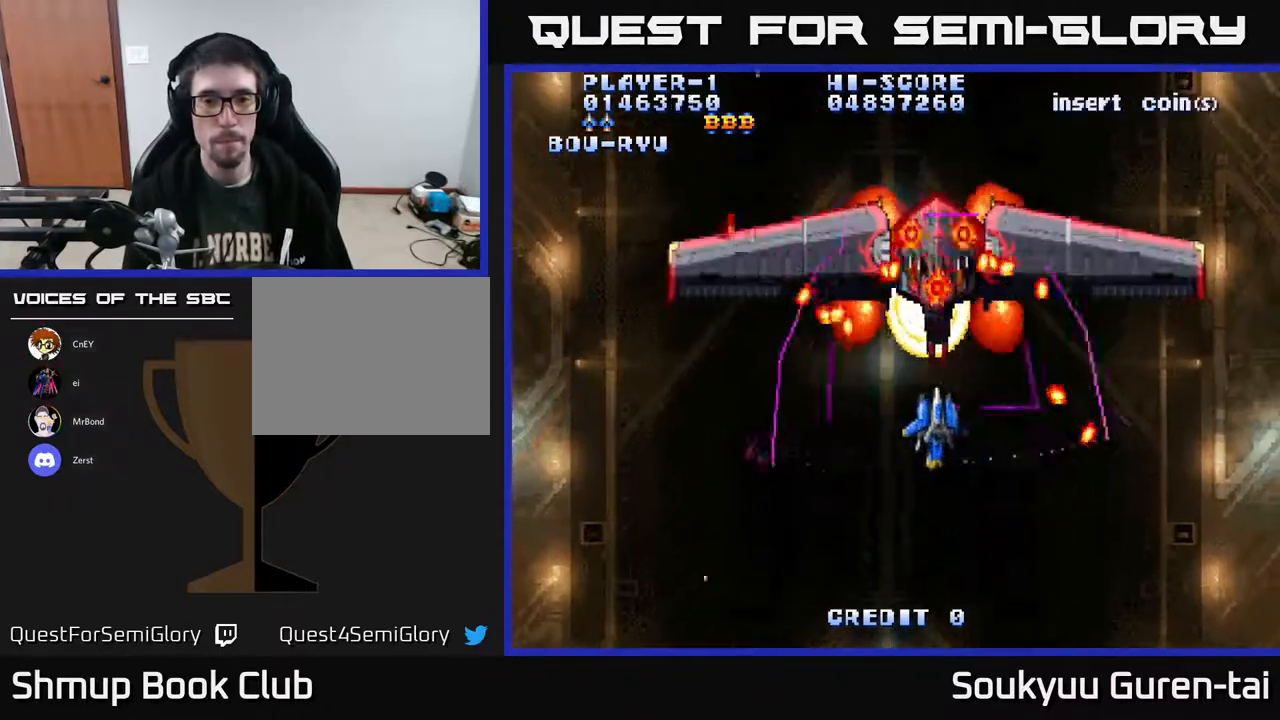
{"buttons": ["A", "DPAD_DOWN", "DPAD_RIGHT"], "right_stick": "center", "events": [[50, "DPAD_UP", "up"], [67, "DPAD_LEFT", "up"], [133, "A", "up"], [150, "DPAD_DOWN", "down"], [200, "A", "down"], [417, "DPAD_RIGHT", "down"]]}
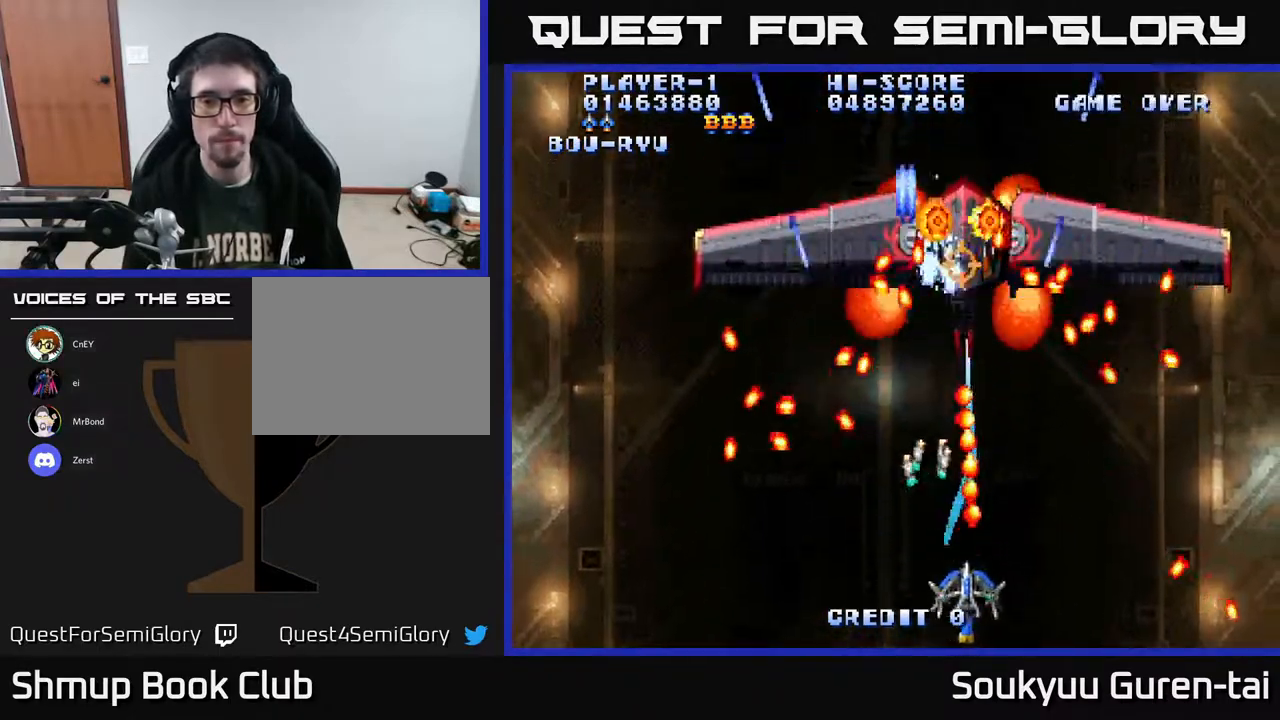
{"buttons": ["A", "DPAD_UP", "DPAD_RIGHT"], "right_stick": "center", "events": [[67, "DPAD_DOWN", "up"], [67, "DPAD_RIGHT", "up"], [83, "DPAD_LEFT", "down"], [233, "DPAD_UP", "down"], [250, "DPAD_LEFT", "up"], [317, "DPAD_RIGHT", "down"]]}
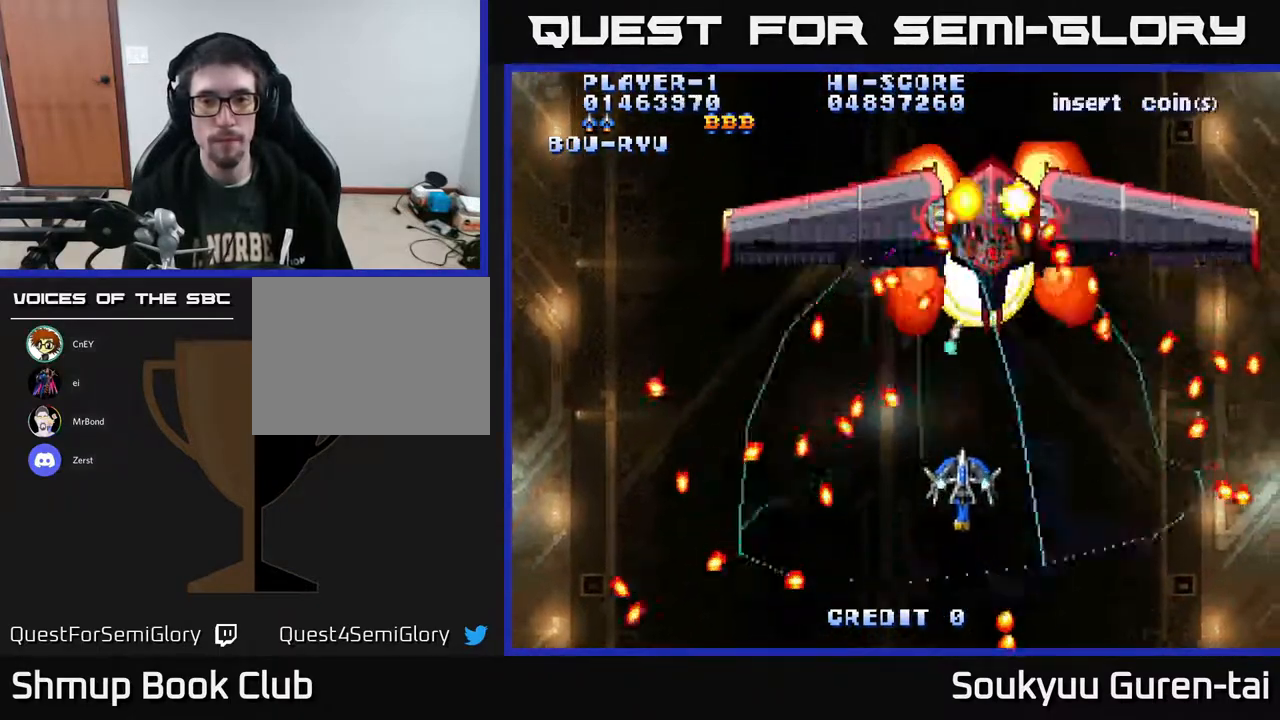
{"buttons": ["A"], "right_stick": "center", "events": [[33, "DPAD_UP", "up"], [133, "DPAD_DOWN", "down"], [167, "DPAD_RIGHT", "up"], [350, "DPAD_DOWN", "up"]]}
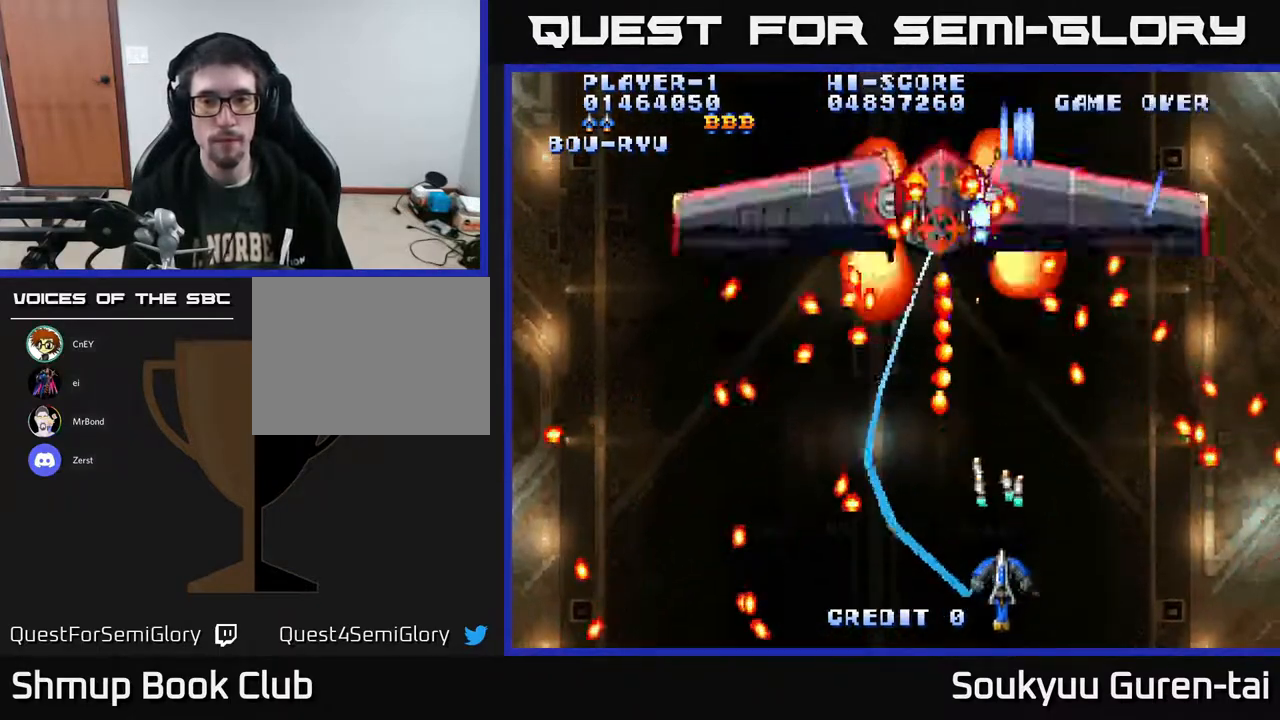
{"buttons": ["A", "DPAD_LEFT"], "right_stick": "center", "events": [[150, "DPAD_UP", "down"], [450, "DPAD_LEFT", "down"], [500, "DPAD_UP", "up"]]}
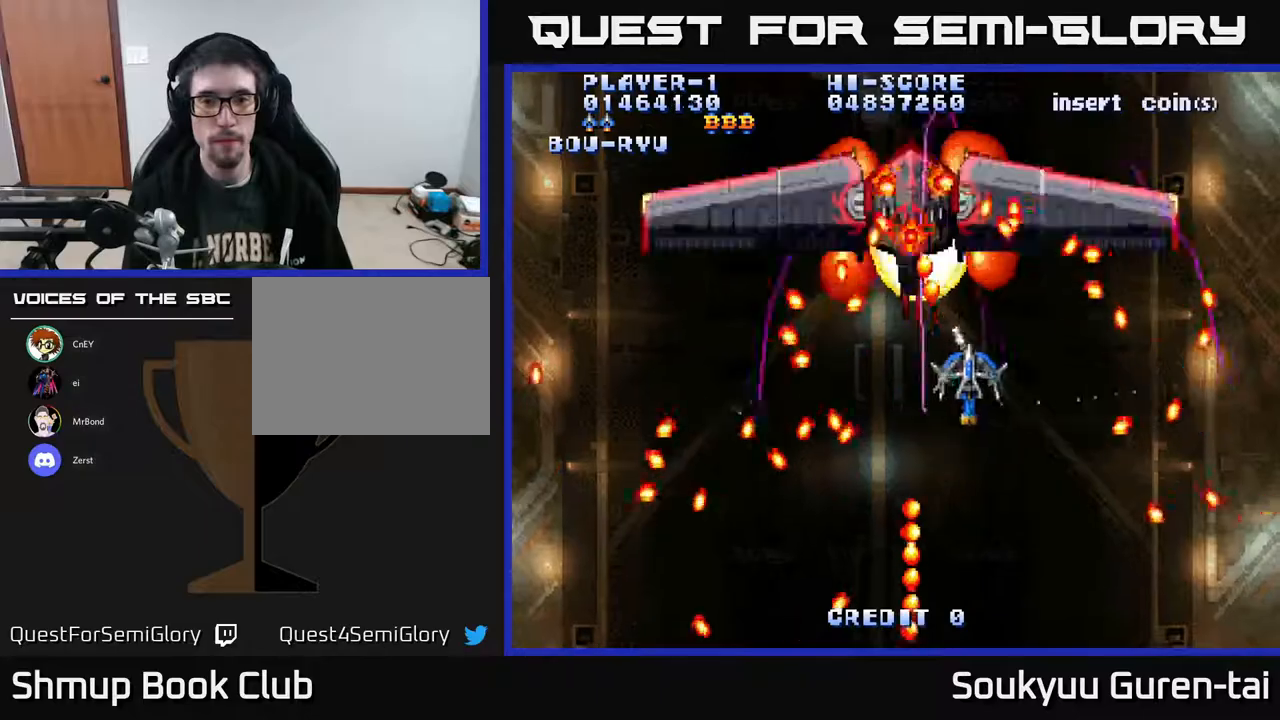
{"buttons": ["A"], "right_stick": "center", "events": [[50, "A", "up"], [67, "DPAD_DOWN", "down"], [100, "A", "down"], [100, "DPAD_LEFT", "up"], [283, "DPAD_LEFT", "down"], [333, "DPAD_DOWN", "up"], [383, "DPAD_LEFT", "up"]]}
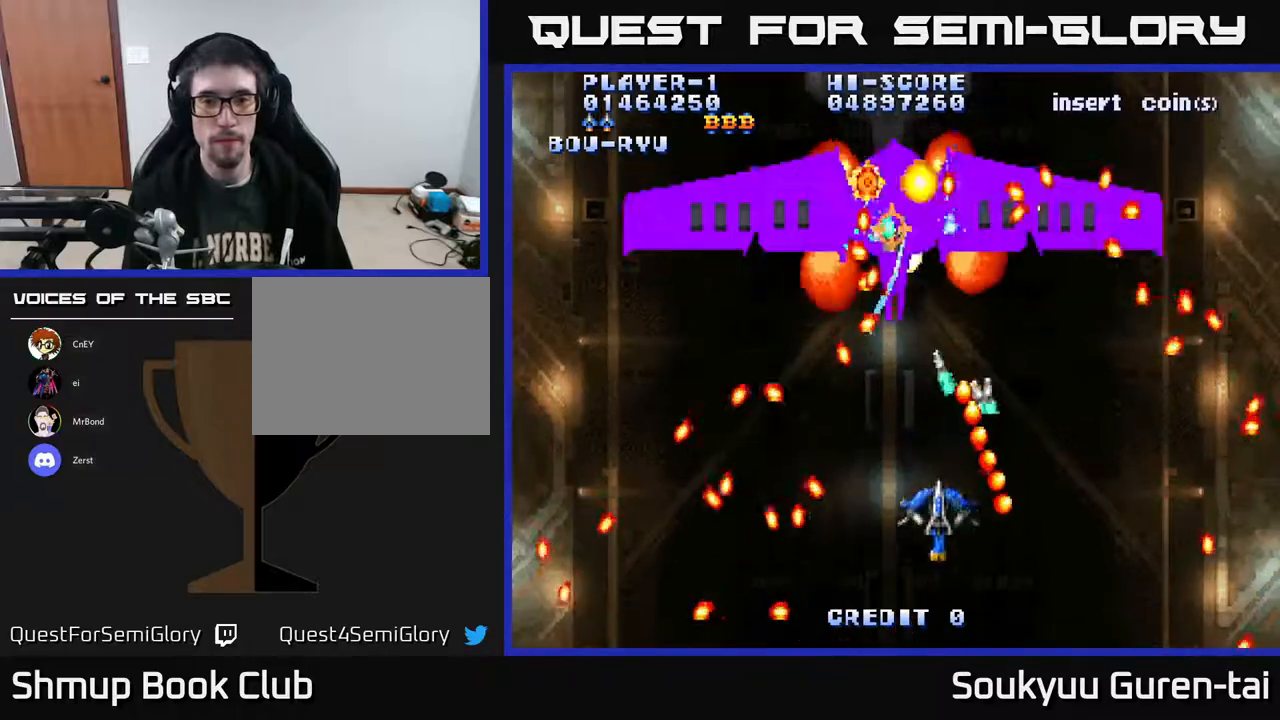
{"buttons": ["A", "DPAD_DOWN", "DPAD_RIGHT"], "right_stick": "center", "events": [[300, "DPAD_UP", "down"], [450, "DPAD_RIGHT", "down"], [483, "DPAD_RIGHT", "up"], [483, "DPAD_UP", "up"], [500, "DPAD_DOWN", "down"], [500, "DPAD_RIGHT", "down"]]}
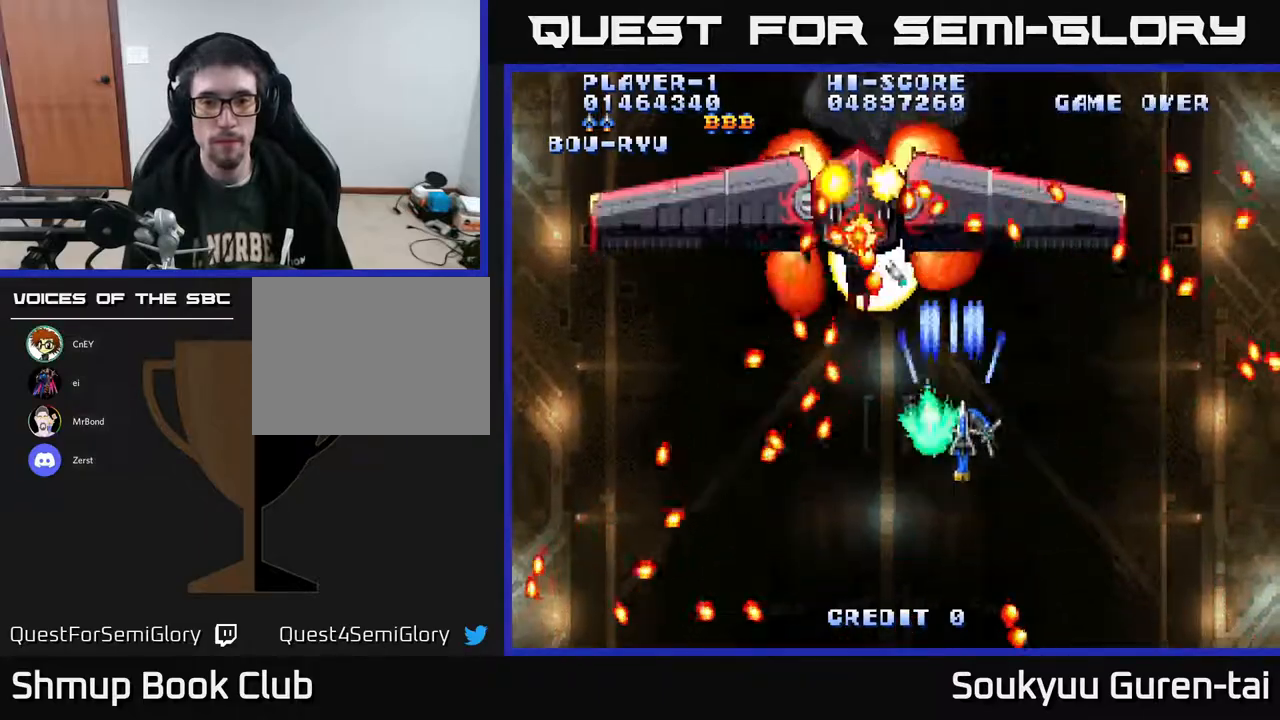
{"buttons": ["A", "DPAD_UP"], "right_stick": "center", "events": [[33, "DPAD_RIGHT", "up"], [83, "DPAD_RIGHT", "down"], [183, "DPAD_DOWN", "up"], [200, "DPAD_RIGHT", "up"], [383, "DPAD_UP", "down"]]}
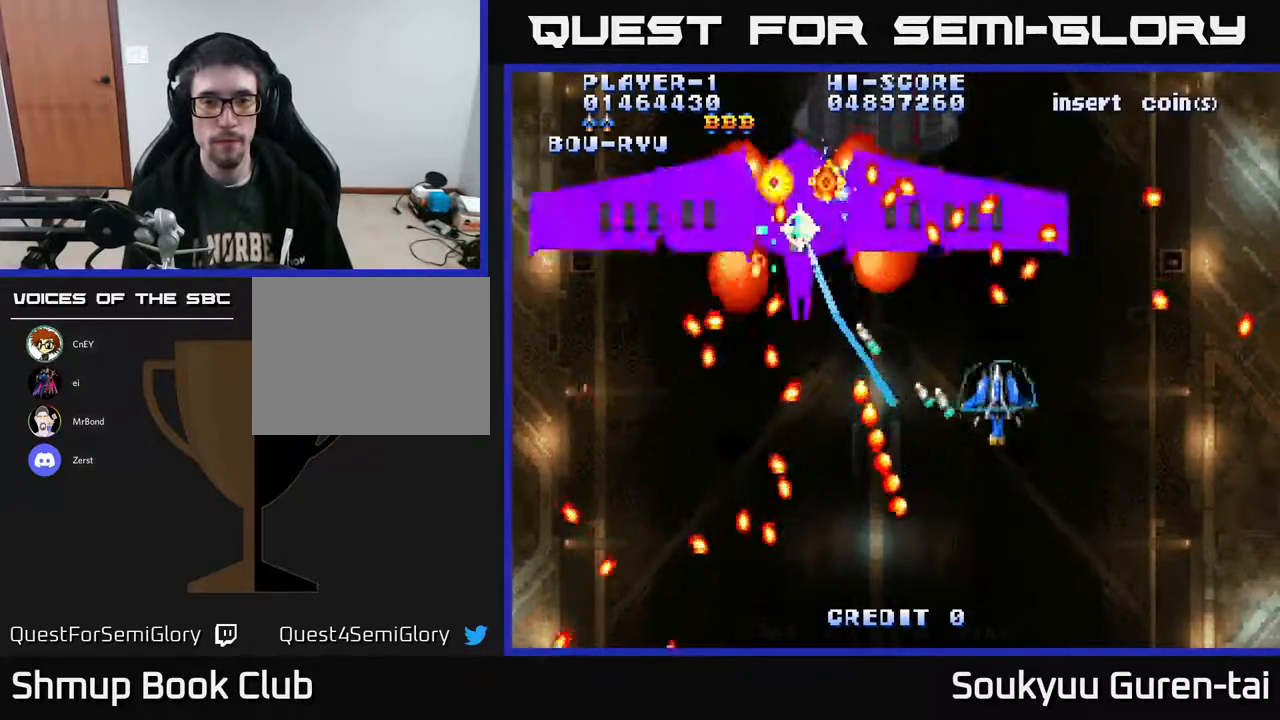
{"buttons": ["A", "DPAD_DOWN", "DPAD_RIGHT"], "right_stick": "center", "events": [[33, "DPAD_LEFT", "down"], [117, "DPAD_UP", "up"], [333, "DPAD_DOWN", "down"], [400, "DPAD_LEFT", "up"], [500, "DPAD_RIGHT", "down"]]}
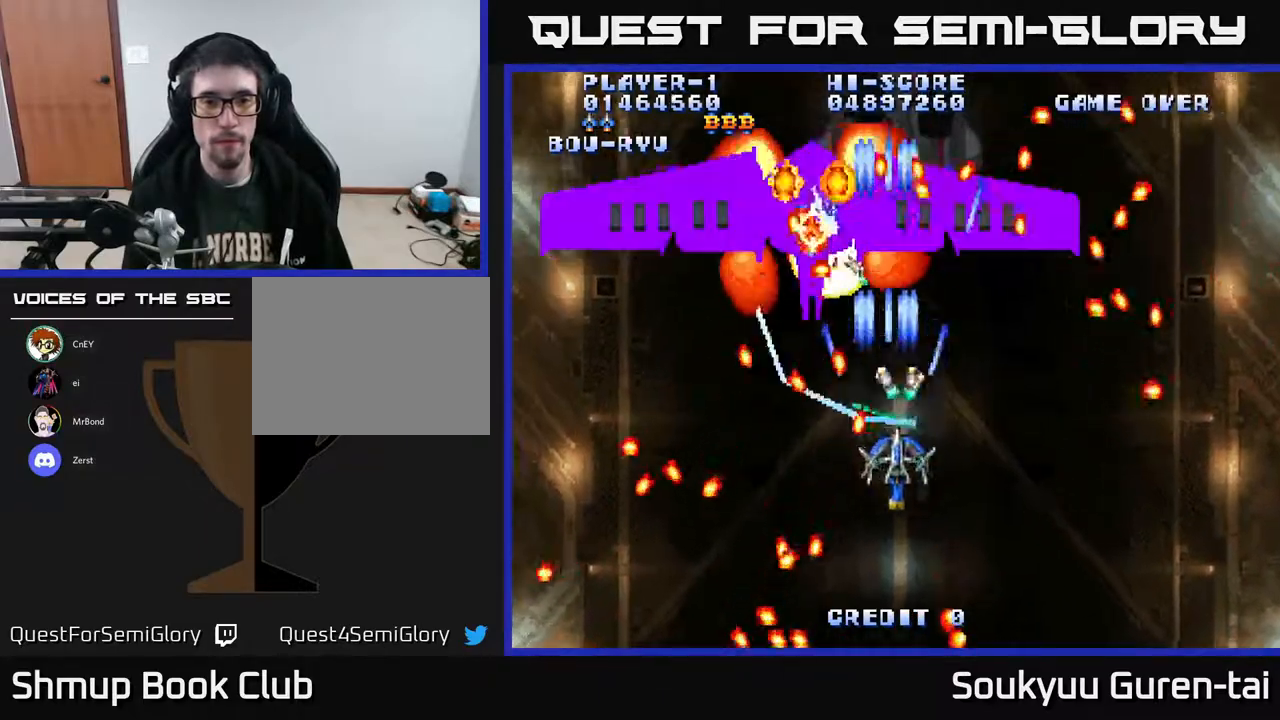
{"buttons": ["A", "DPAD_UP"], "right_stick": "center", "events": [[217, "DPAD_DOWN", "up"], [267, "DPAD_UP", "down"], [300, "DPAD_RIGHT", "up"]]}
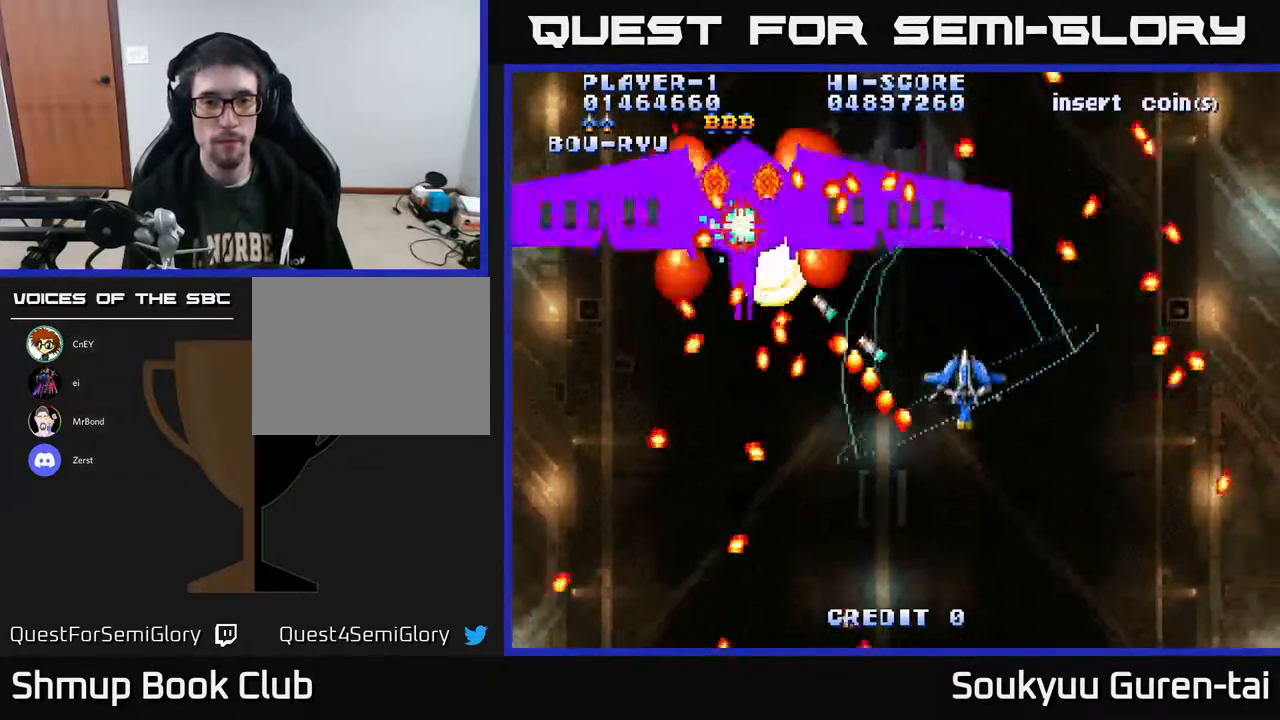
{"buttons": ["A"], "right_stick": "center", "events": [[33, "DPAD_RIGHT", "down"], [133, "DPAD_RIGHT", "up"], [150, "DPAD_LEFT", "down"], [167, "DPAD_UP", "up"], [333, "DPAD_DOWN", "down"], [400, "DPAD_LEFT", "up"], [500, "DPAD_DOWN", "up"]]}
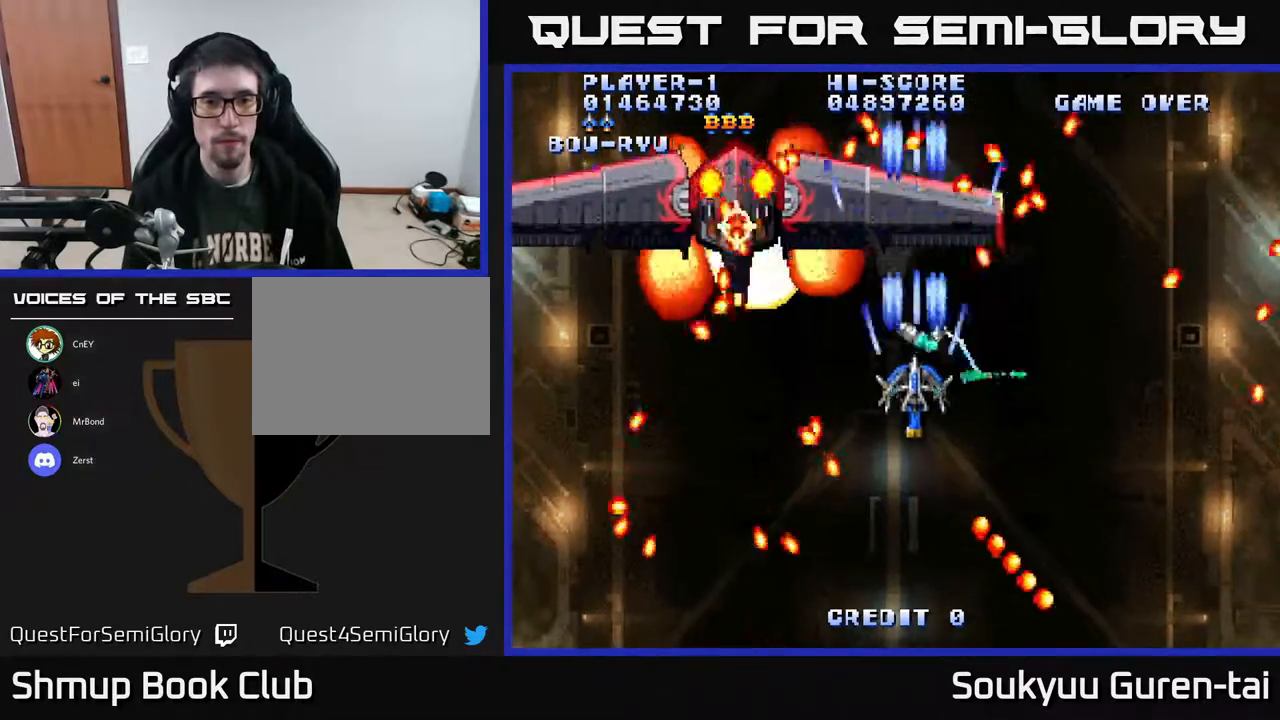
{"buttons": ["A", "DPAD_LEFT"], "right_stick": "center", "events": [[200, "DPAD_DOWN", "down"], [350, "DPAD_RIGHT", "down"], [367, "DPAD_DOWN", "up"], [433, "DPAD_RIGHT", "up"], [450, "DPAD_LEFT", "down"]]}
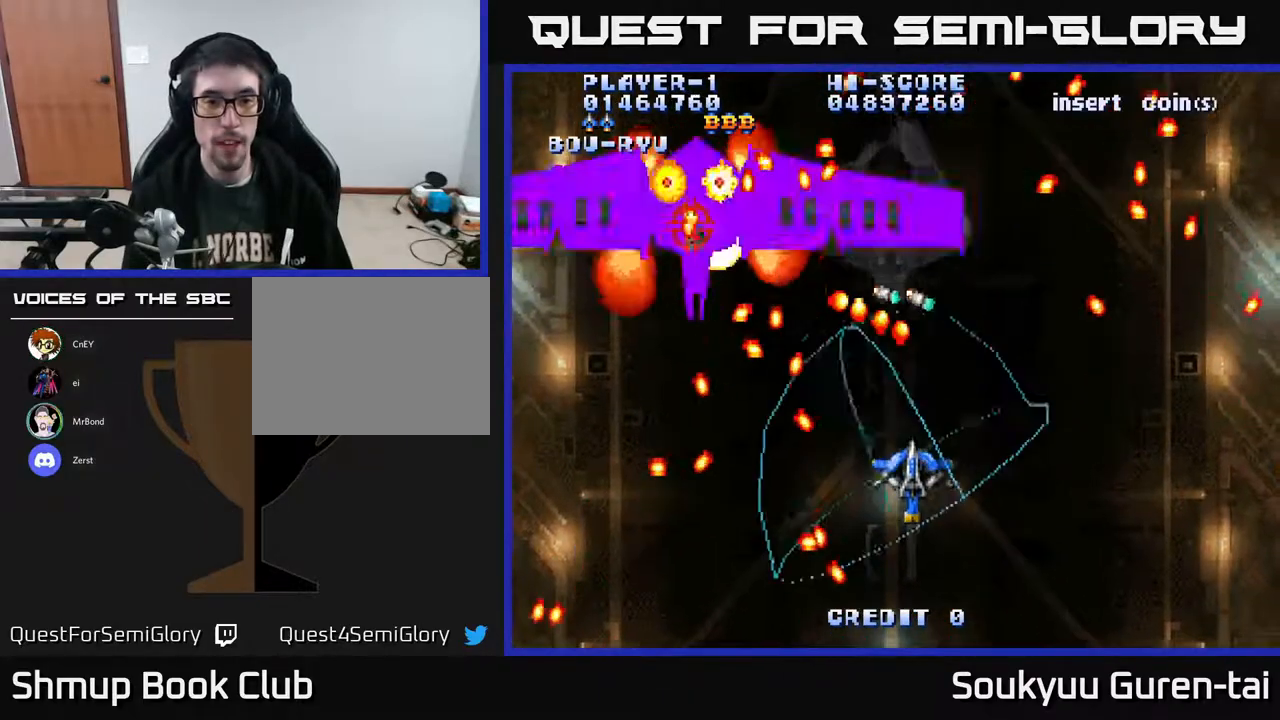
{"buttons": ["A", "DPAD_UP", "DPAD_LEFT"], "right_stick": "center", "events": [[50, "DPAD_DOWN", "down"], [67, "DPAD_LEFT", "up"], [100, "DPAD_RIGHT", "down"], [117, "DPAD_DOWN", "up"], [283, "DPAD_RIGHT", "up"], [300, "DPAD_UP", "down"], [333, "DPAD_LEFT", "down"]]}
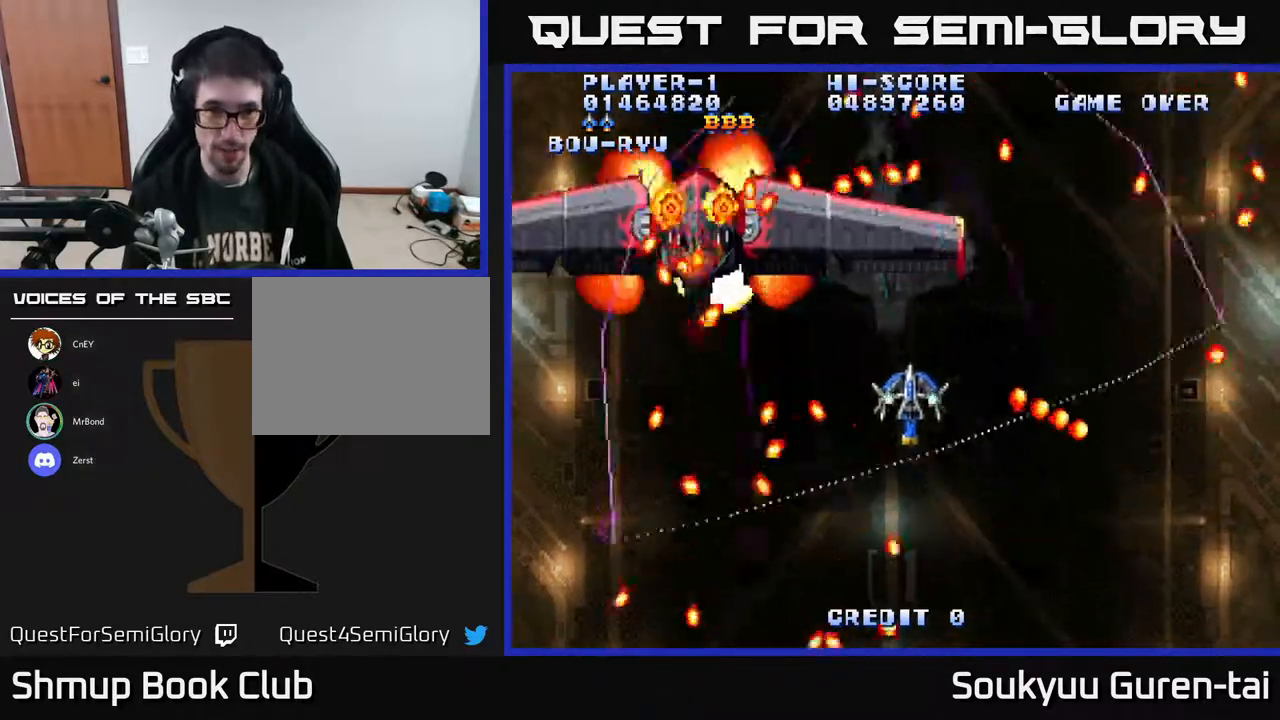
{"buttons": ["A"], "right_stick": "center", "events": [[100, "DPAD_UP", "up"], [133, "DPAD_LEFT", "up"], [150, "DPAD_DOWN", "down"], [217, "DPAD_RIGHT", "down"], [250, "DPAD_DOWN", "up"], [283, "DPAD_DOWN", "down"], [300, "DPAD_DOWN", "up"], [433, "DPAD_RIGHT", "up"]]}
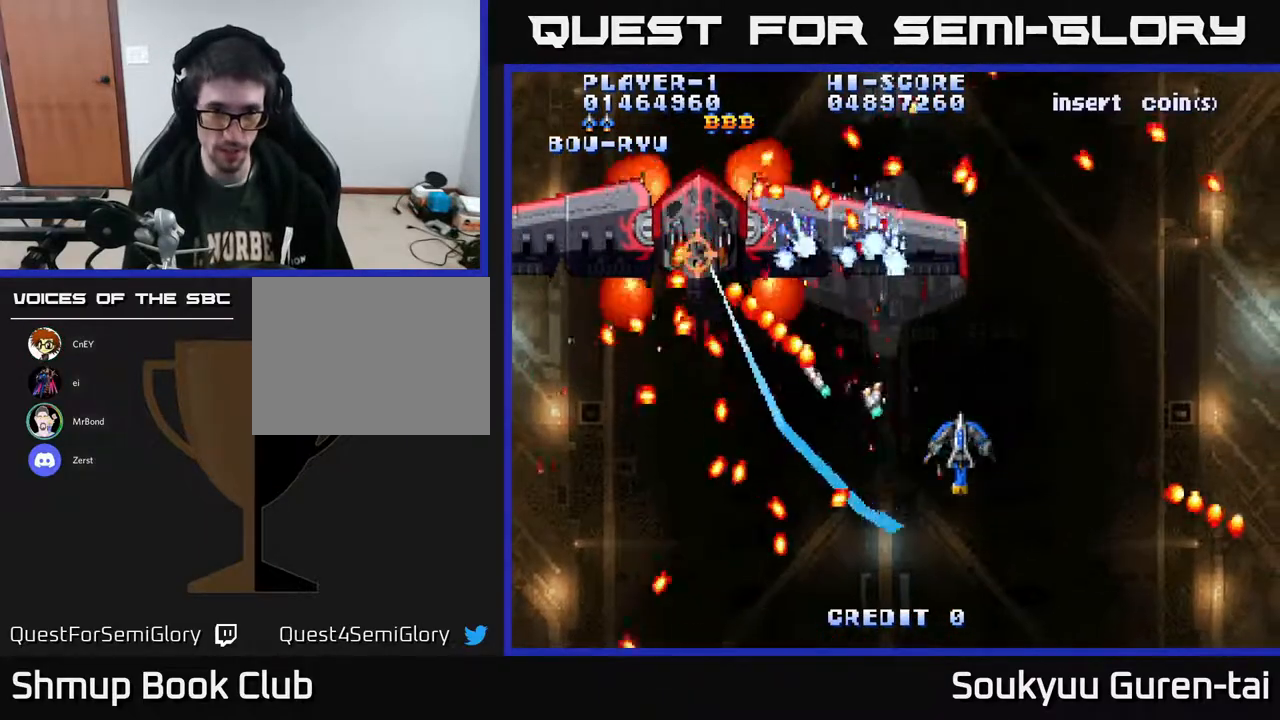
{"buttons": ["A", "DPAD_LEFT"], "right_stick": "center", "events": [[183, "DPAD_RIGHT", "down"], [200, "DPAD_UP", "down"], [317, "DPAD_RIGHT", "up"], [417, "DPAD_LEFT", "down"], [467, "DPAD_UP", "up"]]}
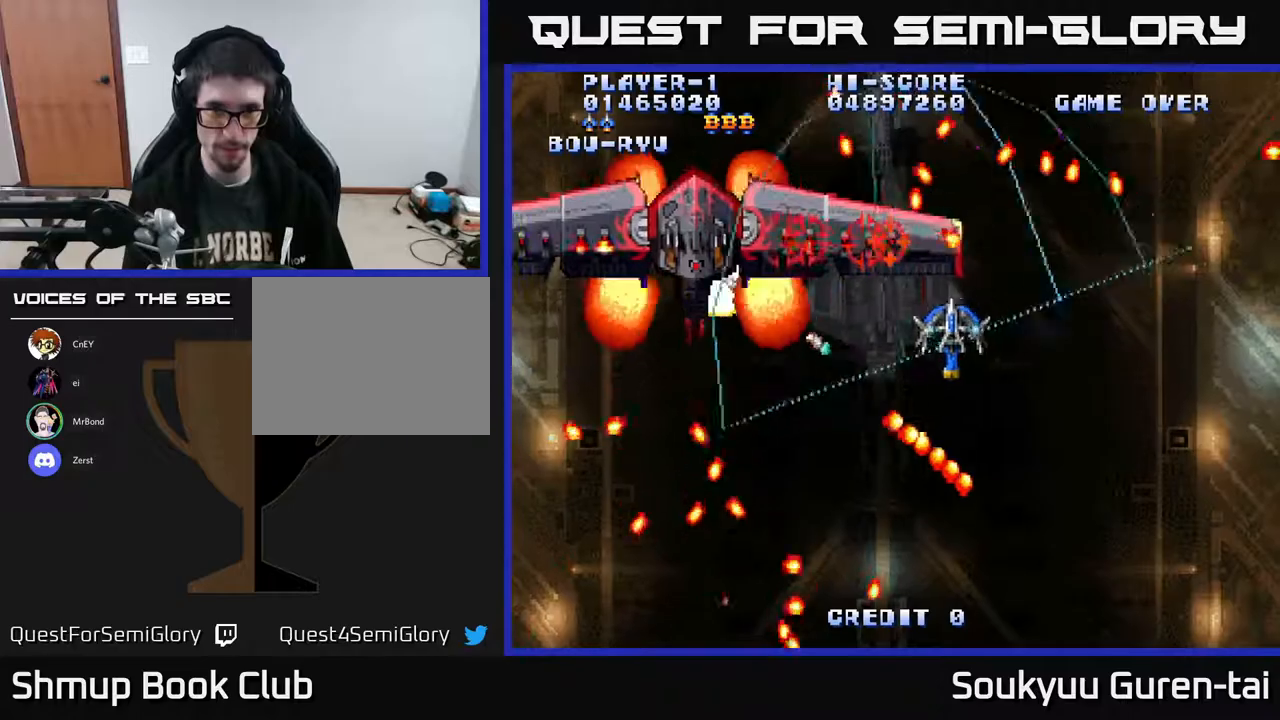
{"buttons": ["A", "DPAD_DOWN", "DPAD_RIGHT"], "right_stick": "center", "events": [[117, "DPAD_LEFT", "up"], [167, "DPAD_RIGHT", "down"], [400, "DPAD_DOWN", "down"]]}
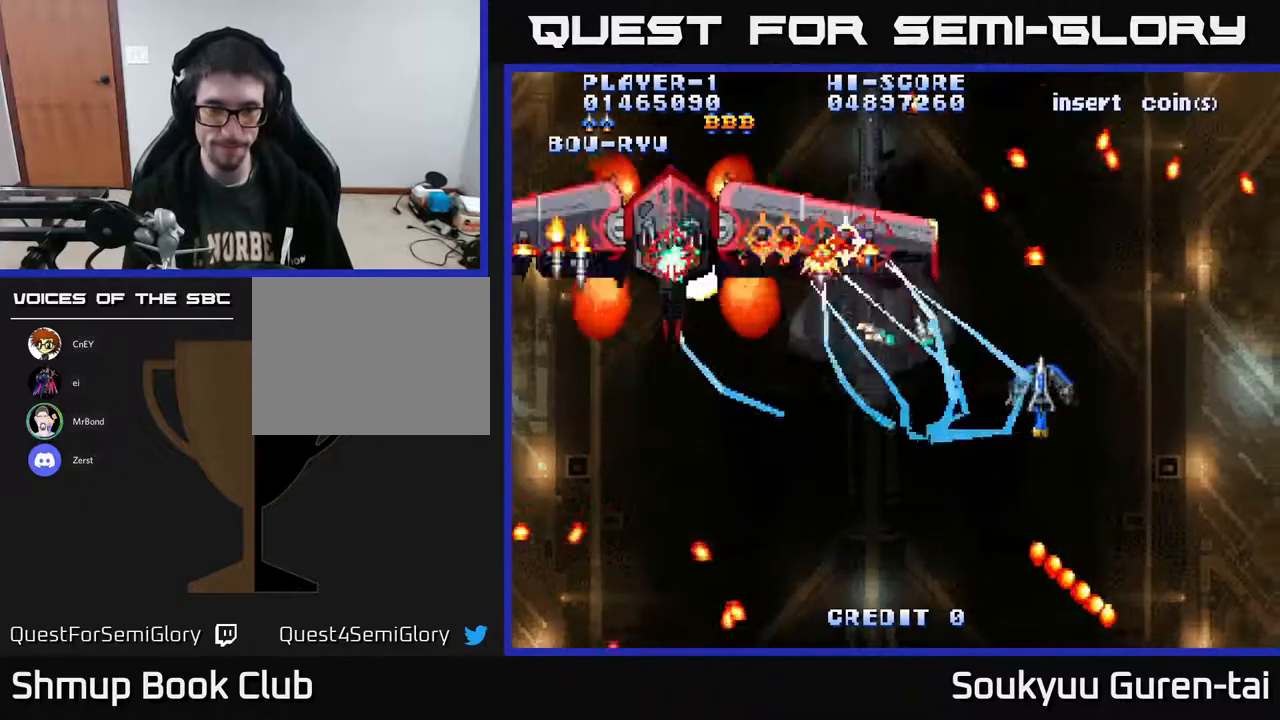
{"buttons": ["A", "DPAD_UP", "DPAD_LEFT"], "right_stick": "center", "events": [[83, "DPAD_DOWN", "up"], [217, "DPAD_RIGHT", "up"], [400, "DPAD_LEFT", "down"], [417, "DPAD_UP", "down"]]}
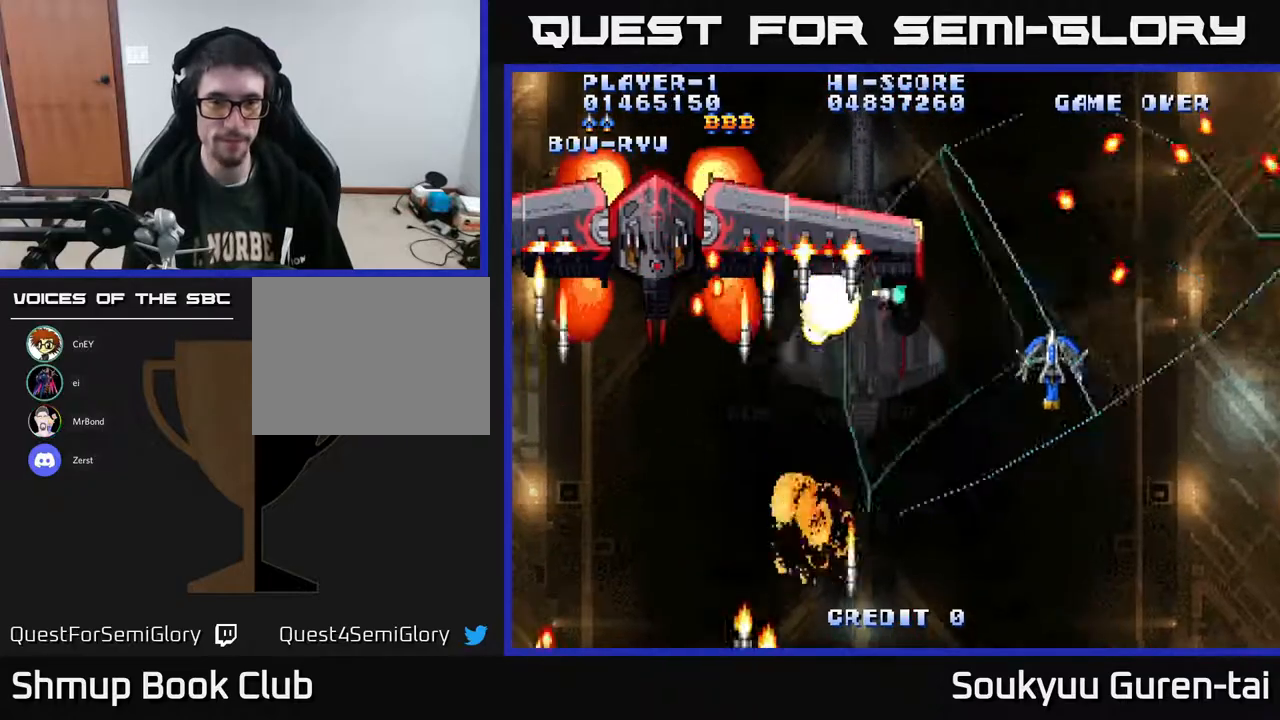
{"buttons": ["A", "DPAD_DOWN", "DPAD_RIGHT"], "right_stick": "center", "events": [[183, "DPAD_UP", "up"], [317, "DPAD_DOWN", "down"], [317, "DPAD_LEFT", "up"], [350, "DPAD_RIGHT", "down"]]}